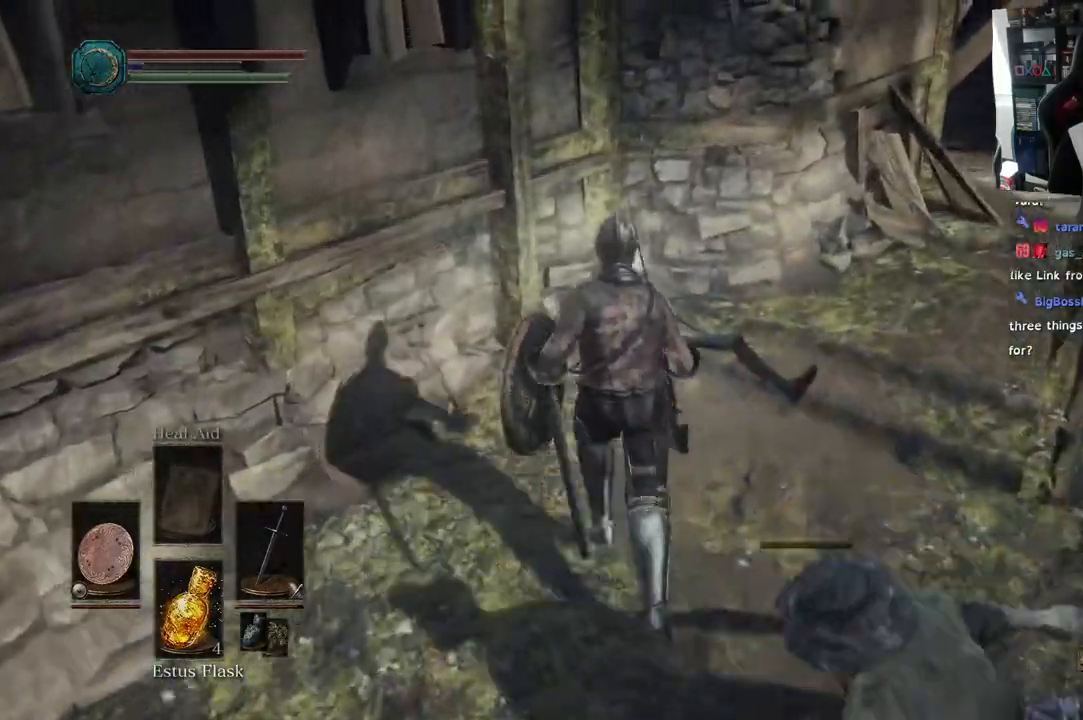
Gameplay with a controller (PlayStation layout); each line is a JSON object with the inputs held at the frame after it. "events" lists button and stick changes between this image and that frame as [ms after this image, input, new state], when the widget could be followed in between.
{"buttons": ["CROSS"], "left_stick": "up", "right_stick": "left", "events": [[233, "right_stick", "left"], [467, "CROSS", "down"]]}
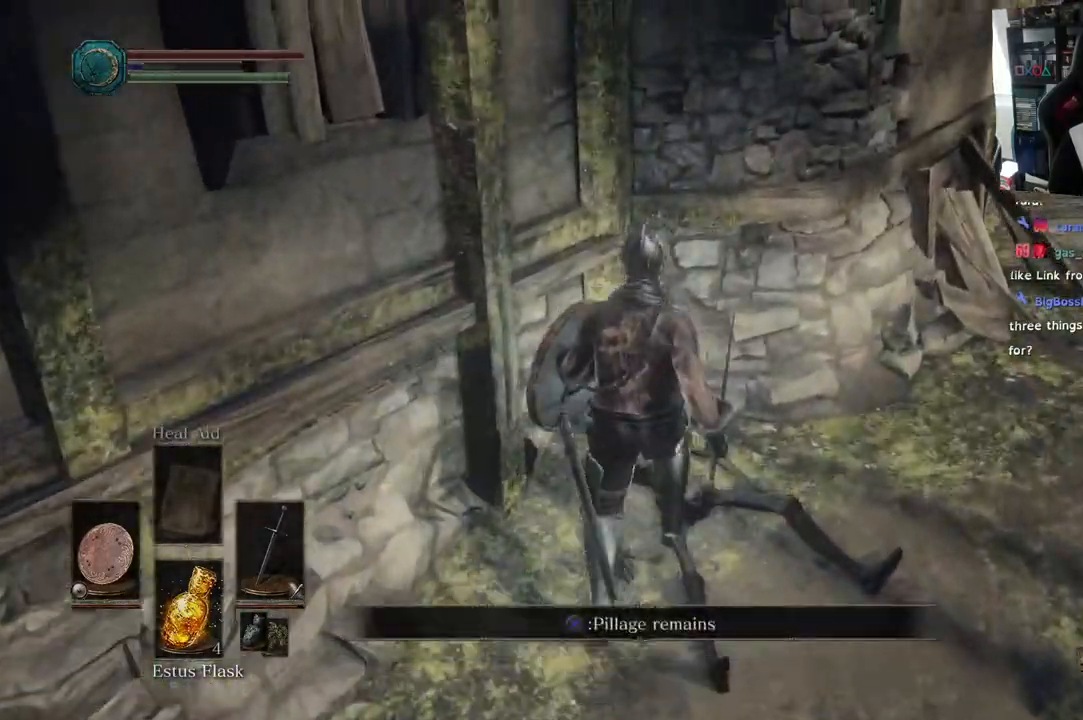
{"buttons": [], "left_stick": "center", "right_stick": "center", "events": [[50, "left_stick", "center"], [100, "CROSS", "up"], [433, "right_stick", "center"]]}
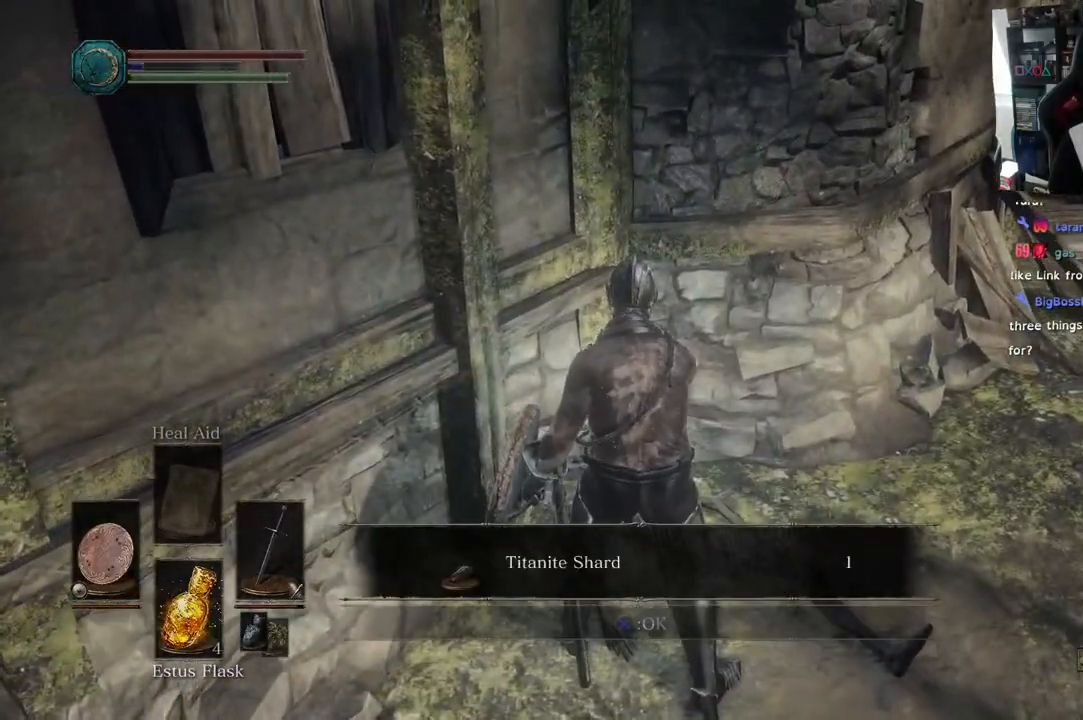
{"buttons": [], "left_stick": "down-right", "right_stick": "down-right", "events": [[50, "CROSS", "down"], [133, "CROSS", "up"], [250, "left_stick", "down-right"], [317, "right_stick", "right"], [383, "right_stick", "down-right"]]}
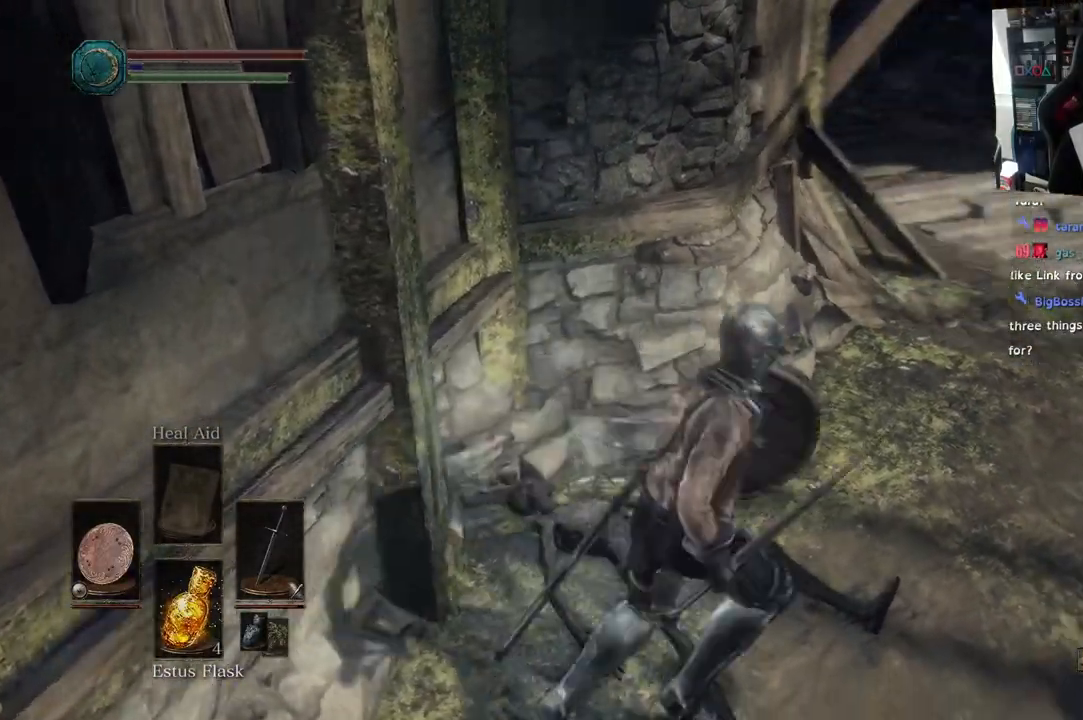
{"buttons": [], "left_stick": "up-right", "right_stick": "down-right", "events": [[183, "R2", "down"], [250, "R2", "up"], [400, "left_stick", "up-right"]]}
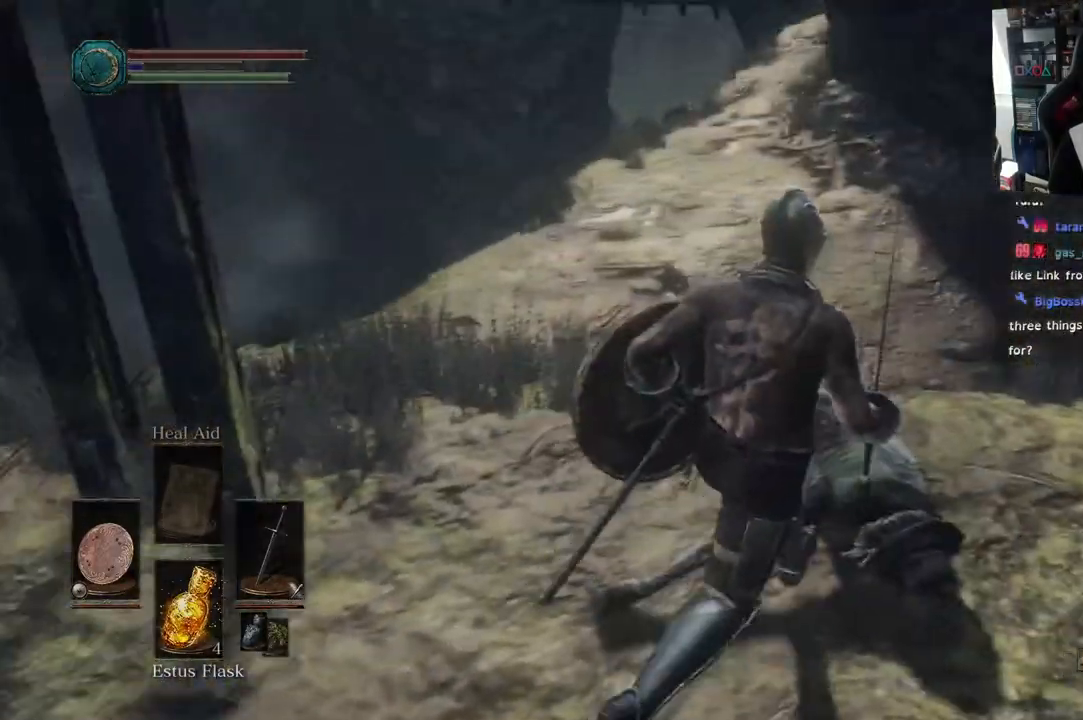
{"buttons": [], "left_stick": "left", "right_stick": "left", "events": [[33, "right_stick", "right"], [183, "right_stick", "down-right"], [217, "left_stick", "center"], [333, "right_stick", "center"], [367, "left_stick", "left"], [450, "right_stick", "left"]]}
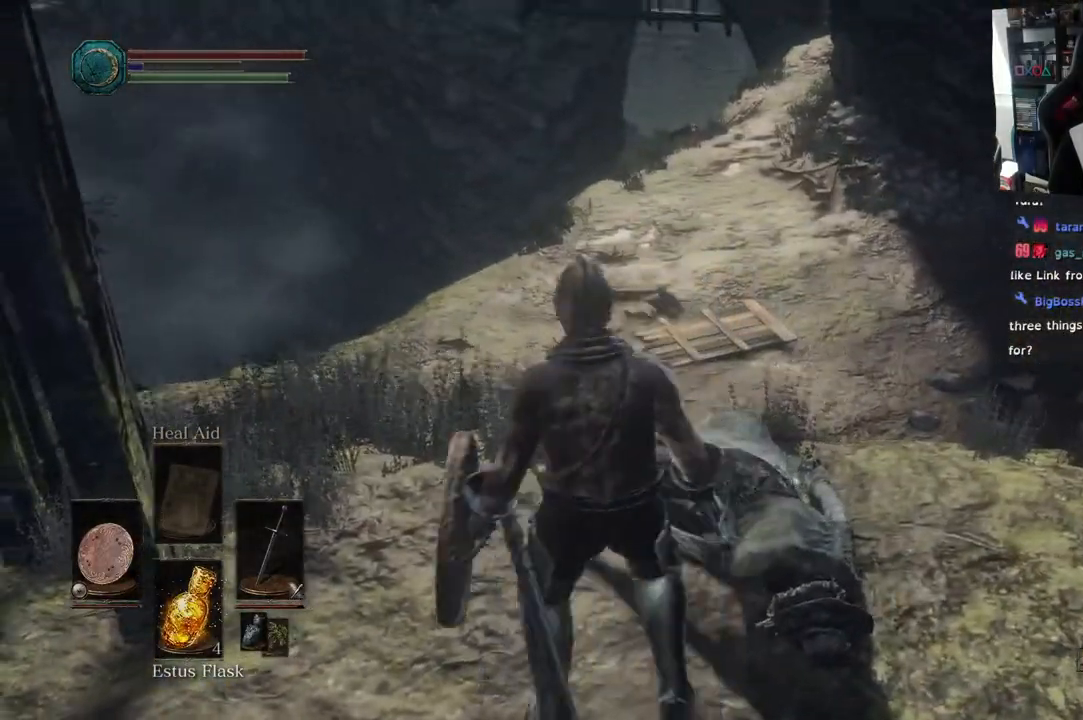
{"buttons": [], "left_stick": "up-left", "right_stick": "left", "events": [[483, "left_stick", "up-left"]]}
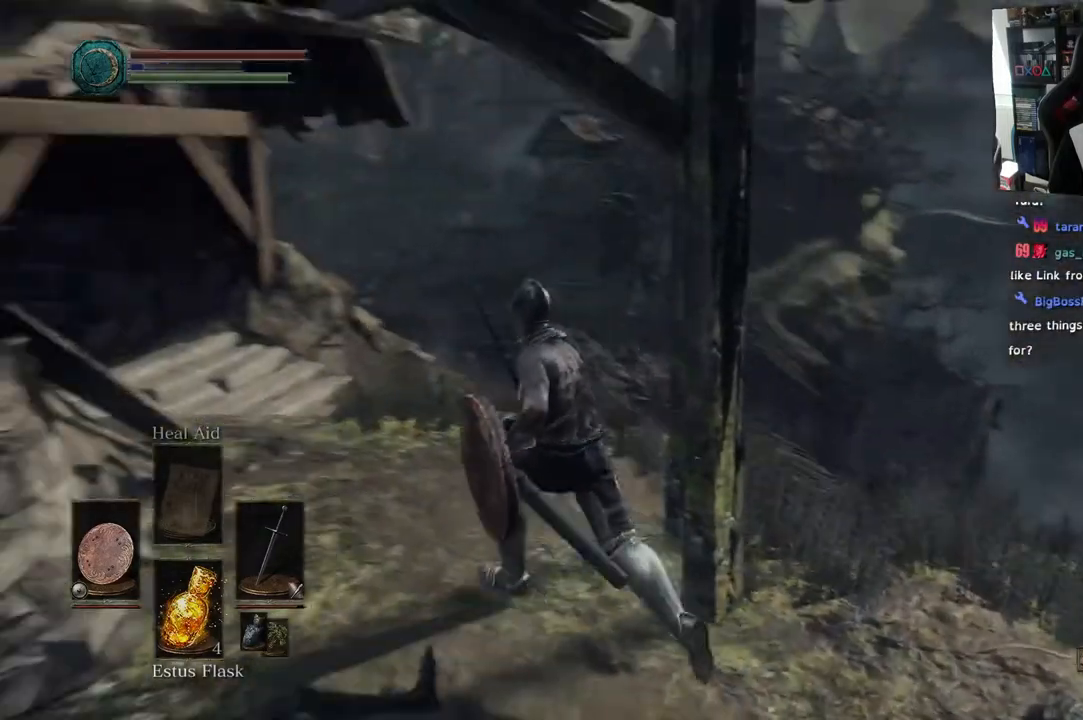
{"buttons": [], "left_stick": "up", "right_stick": "left", "events": [[200, "left_stick", "up"]]}
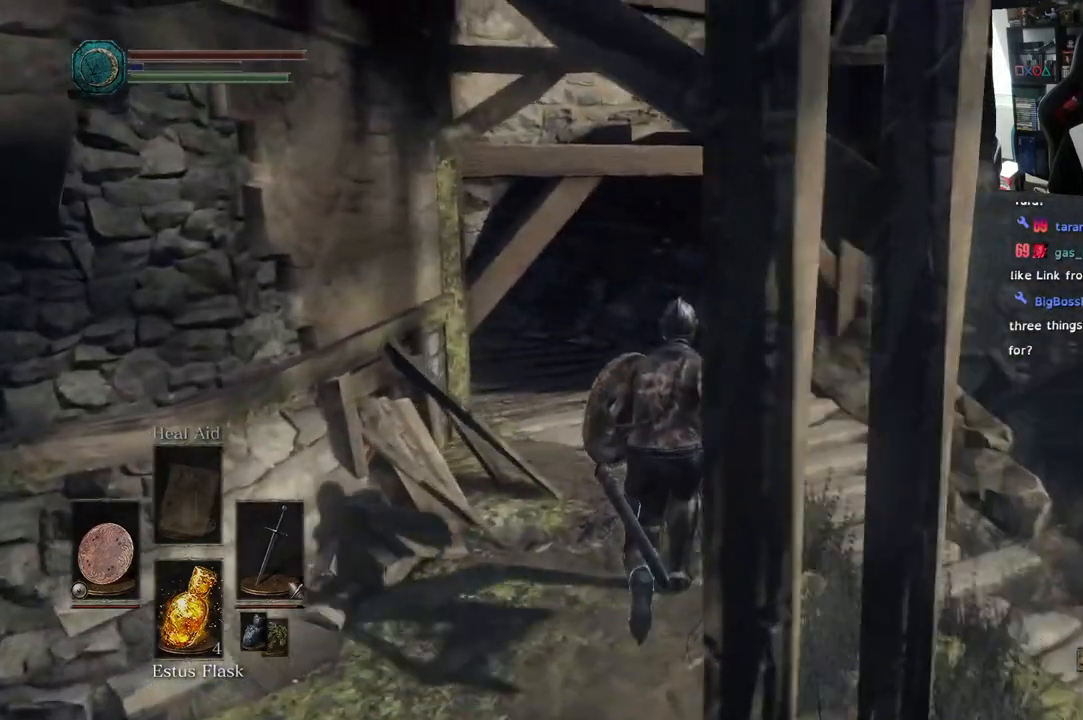
{"buttons": [], "left_stick": "up-right", "right_stick": "left", "events": [[333, "left_stick", "up-right"]]}
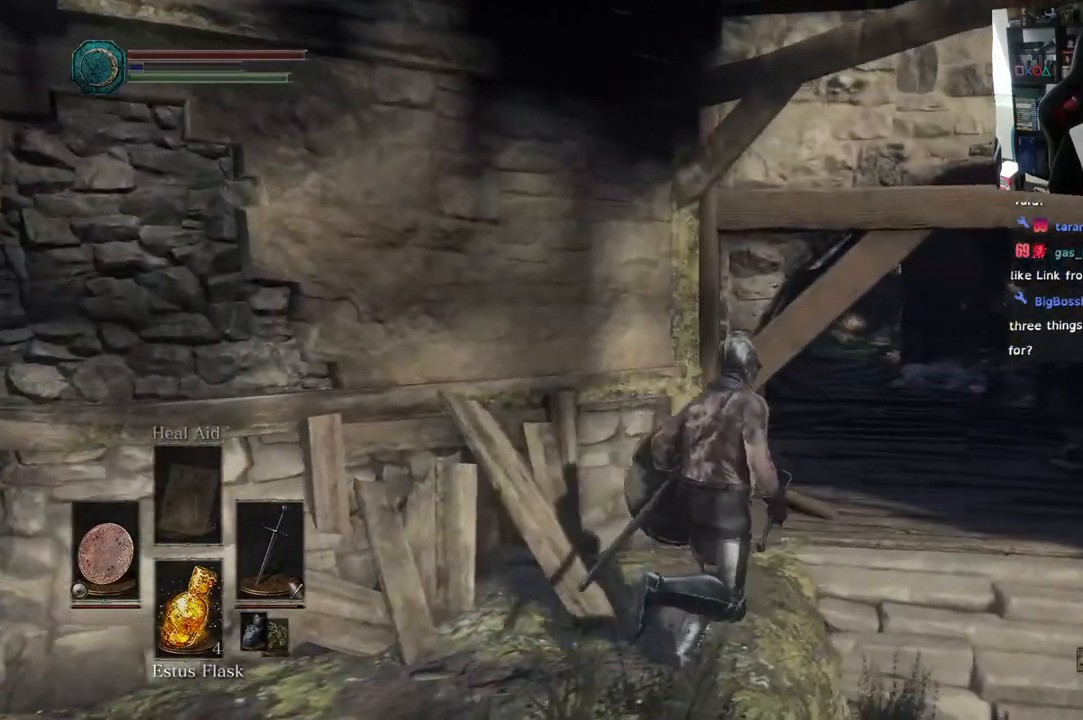
{"buttons": [], "left_stick": "up-right", "right_stick": "left", "events": []}
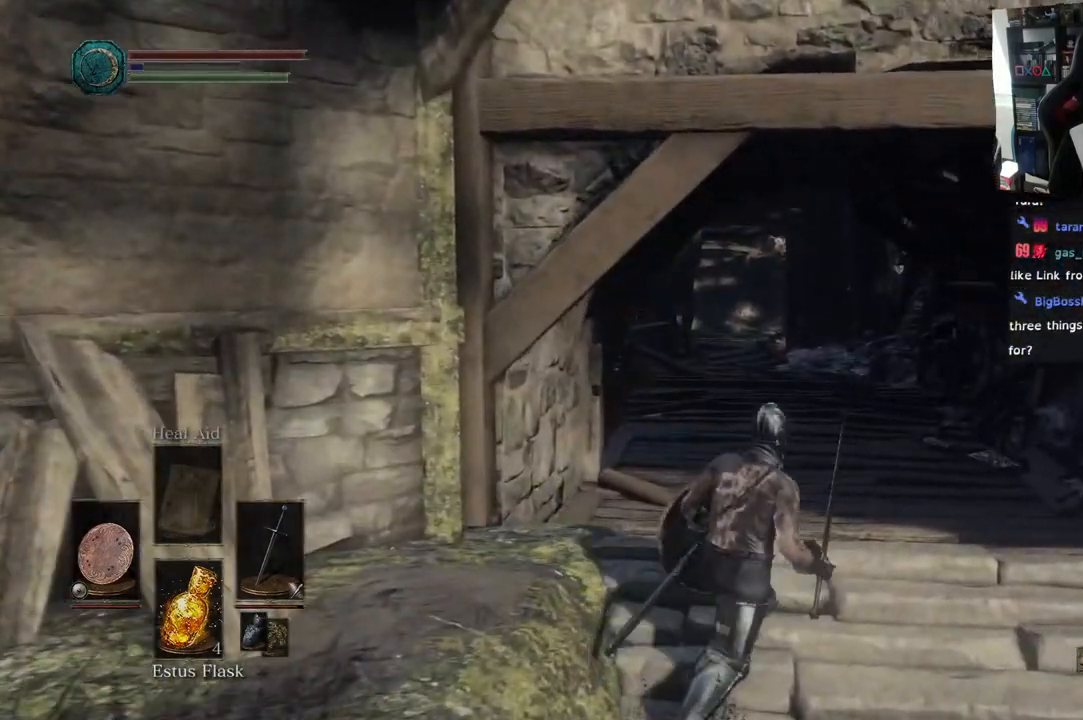
{"buttons": [], "left_stick": "up-right", "right_stick": "left", "events": []}
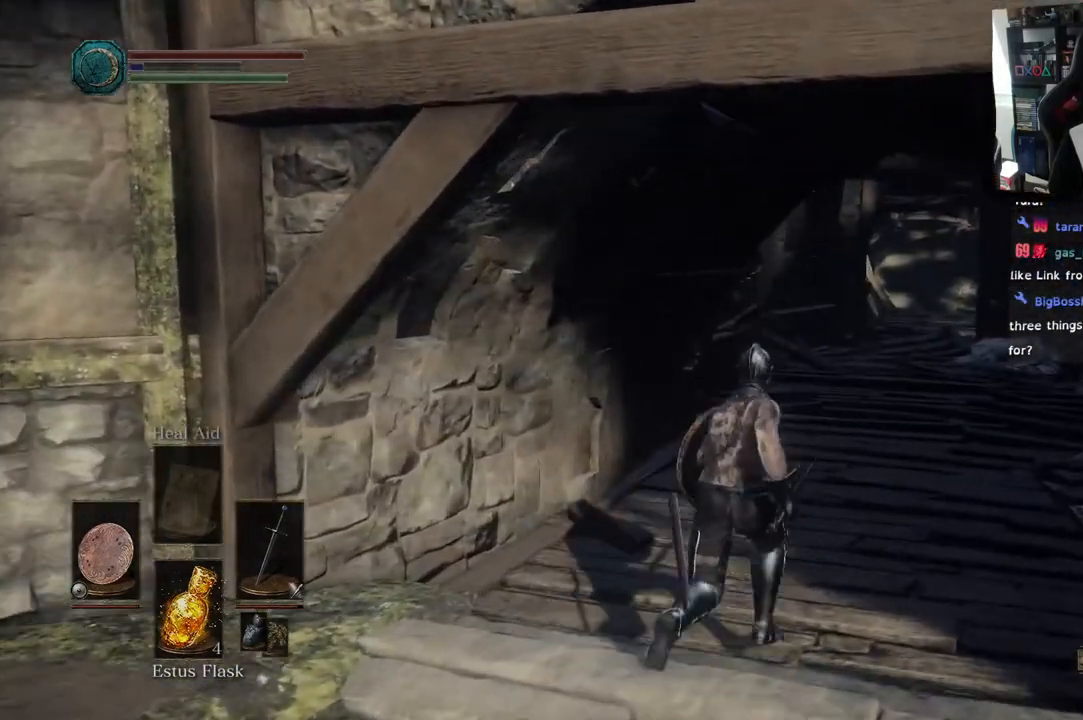
{"buttons": [], "left_stick": "up-right", "right_stick": "left"}
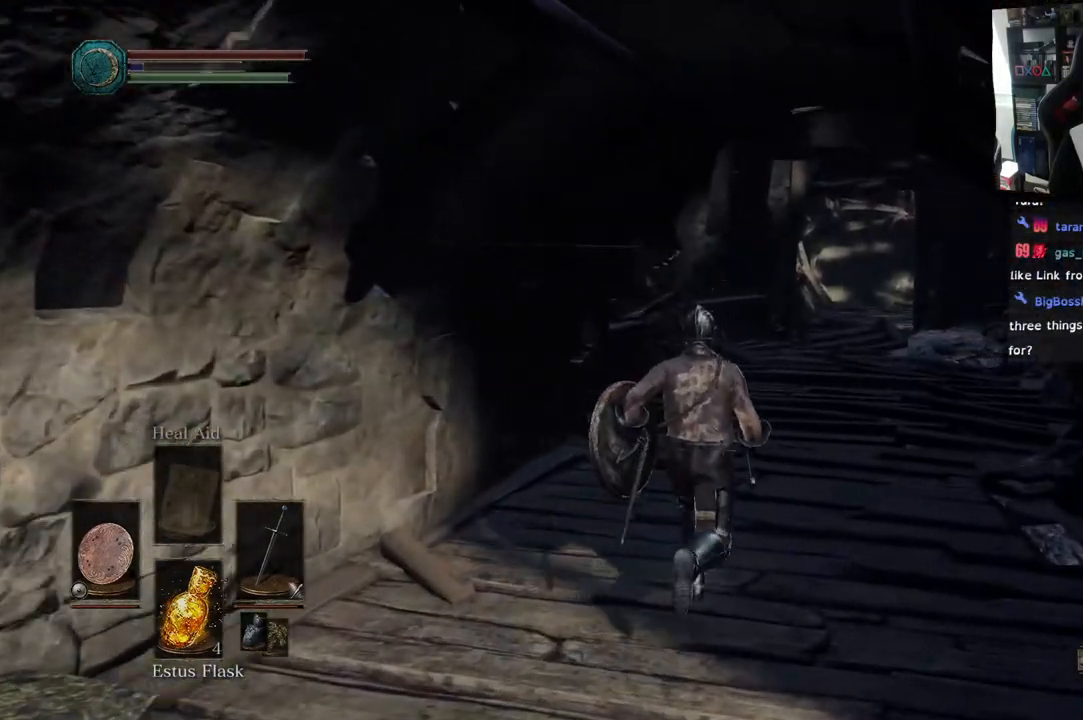
{"buttons": [], "left_stick": "up-right", "right_stick": "left"}
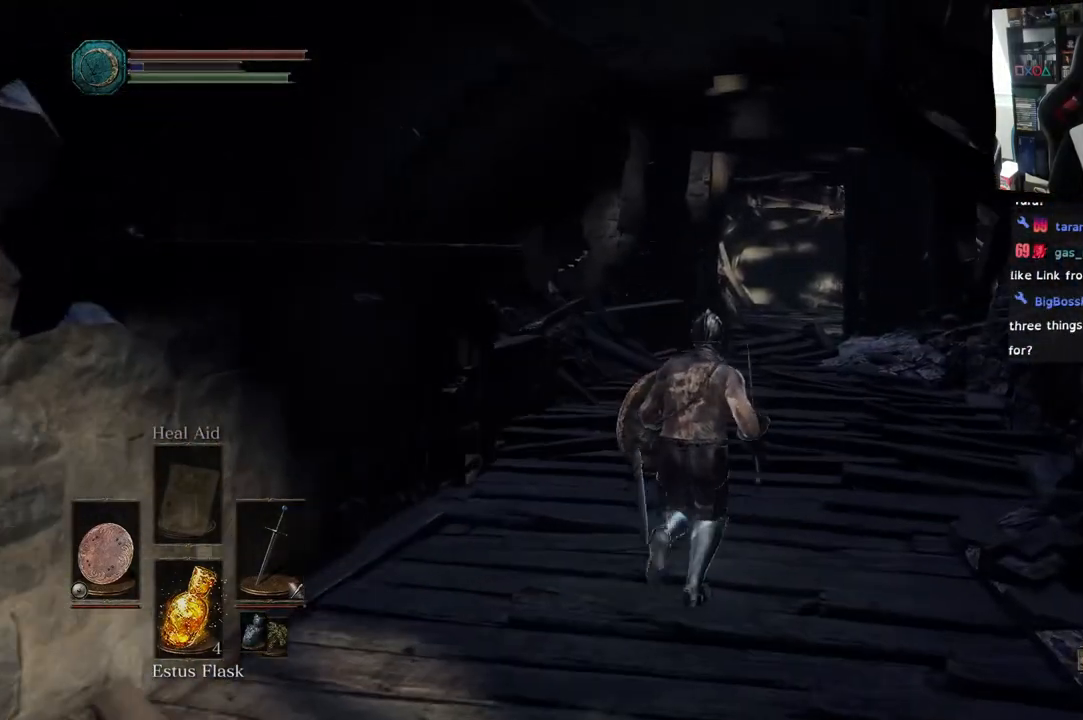
{"buttons": [], "left_stick": "up-right", "right_stick": "center", "events": [[433, "right_stick", "center"]]}
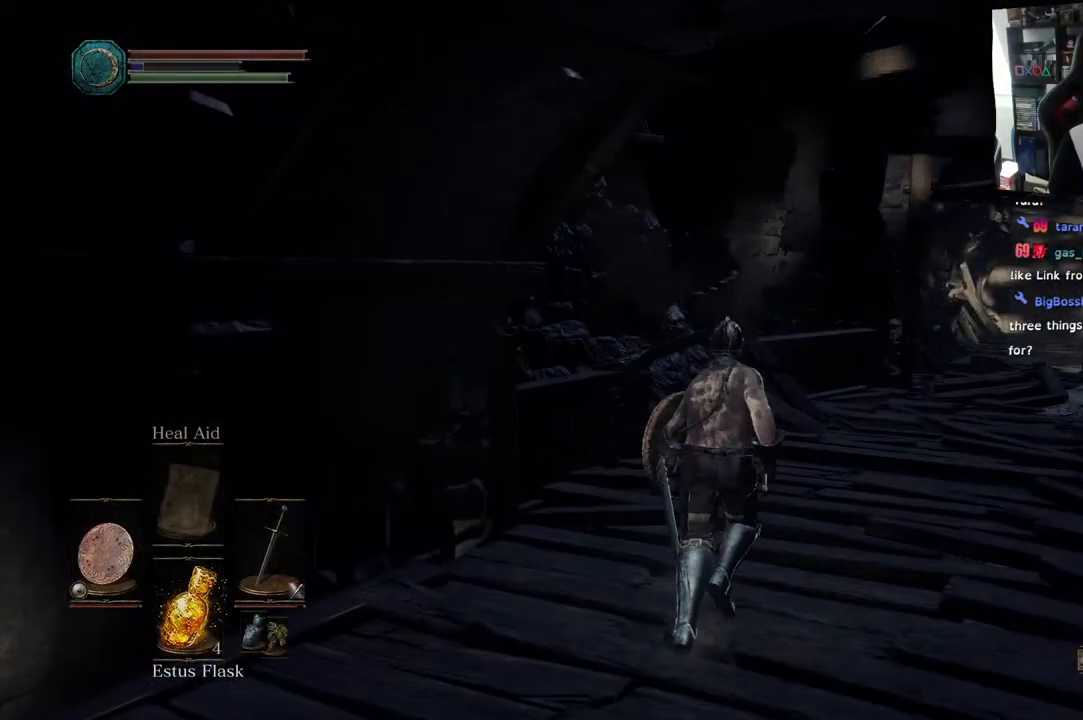
{"buttons": [], "left_stick": "center", "right_stick": "center"}
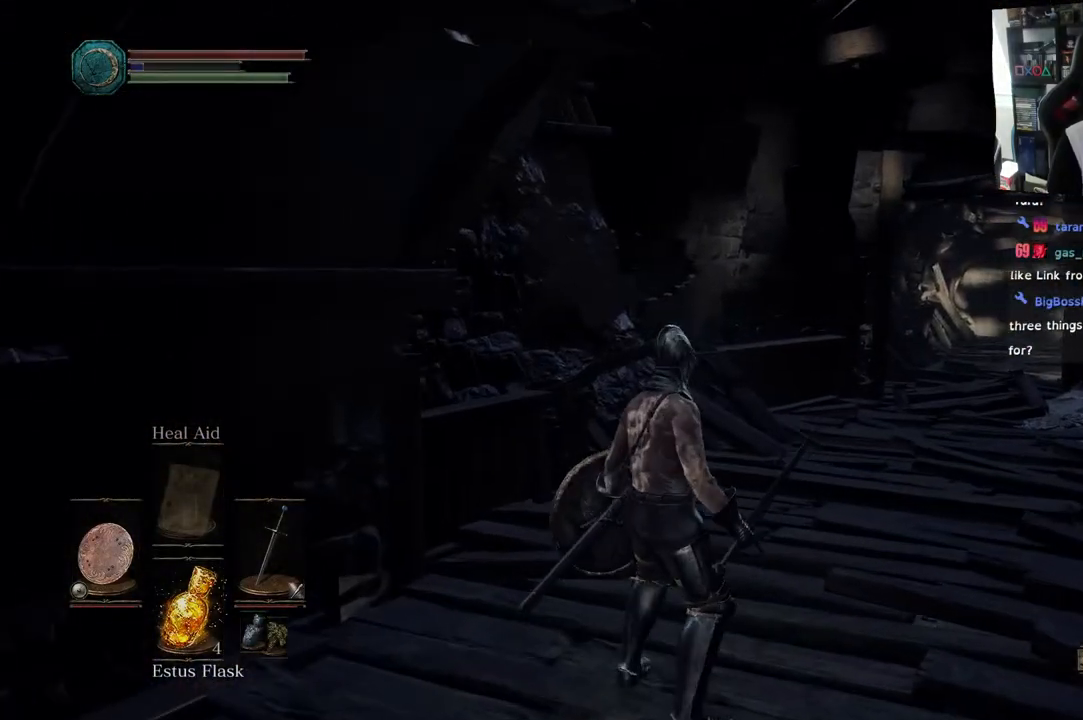
{"buttons": [], "left_stick": "center", "right_stick": "center", "events": []}
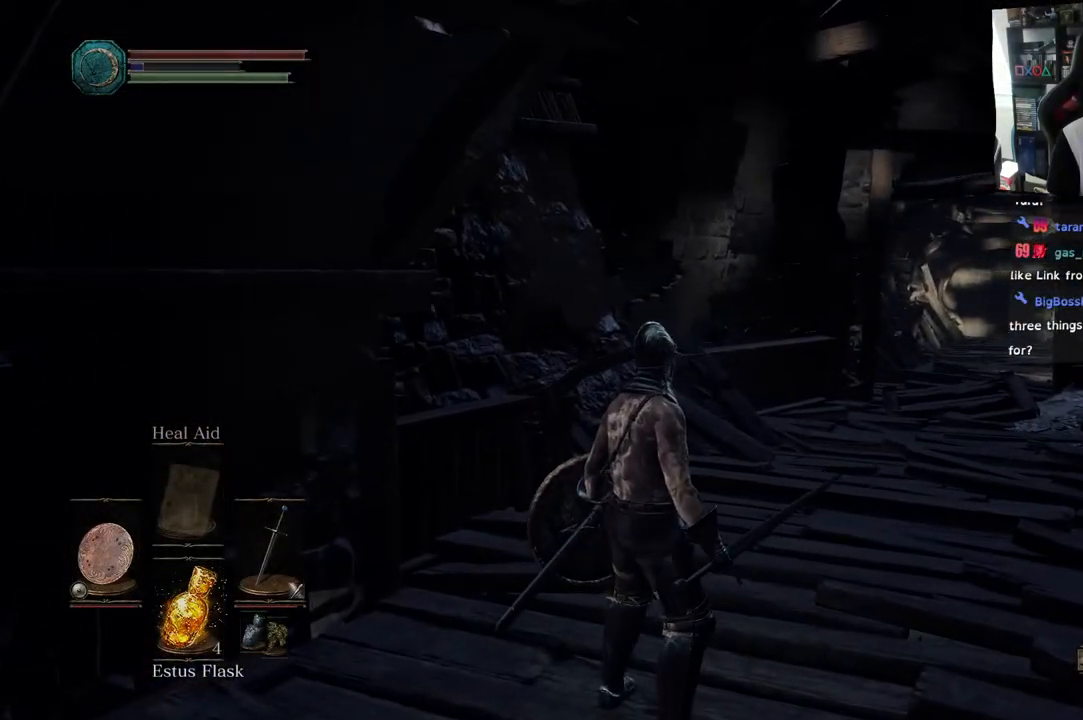
{"buttons": [], "left_stick": "center", "right_stick": "center", "events": []}
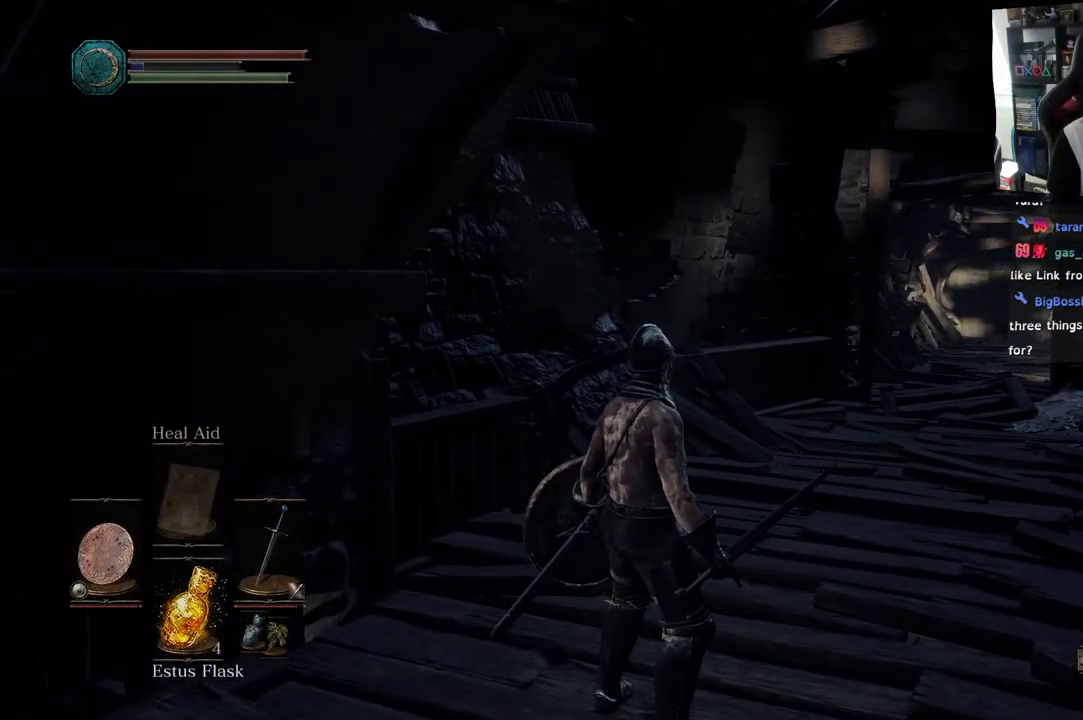
{"buttons": [], "left_stick": "center", "right_stick": "center", "events": []}
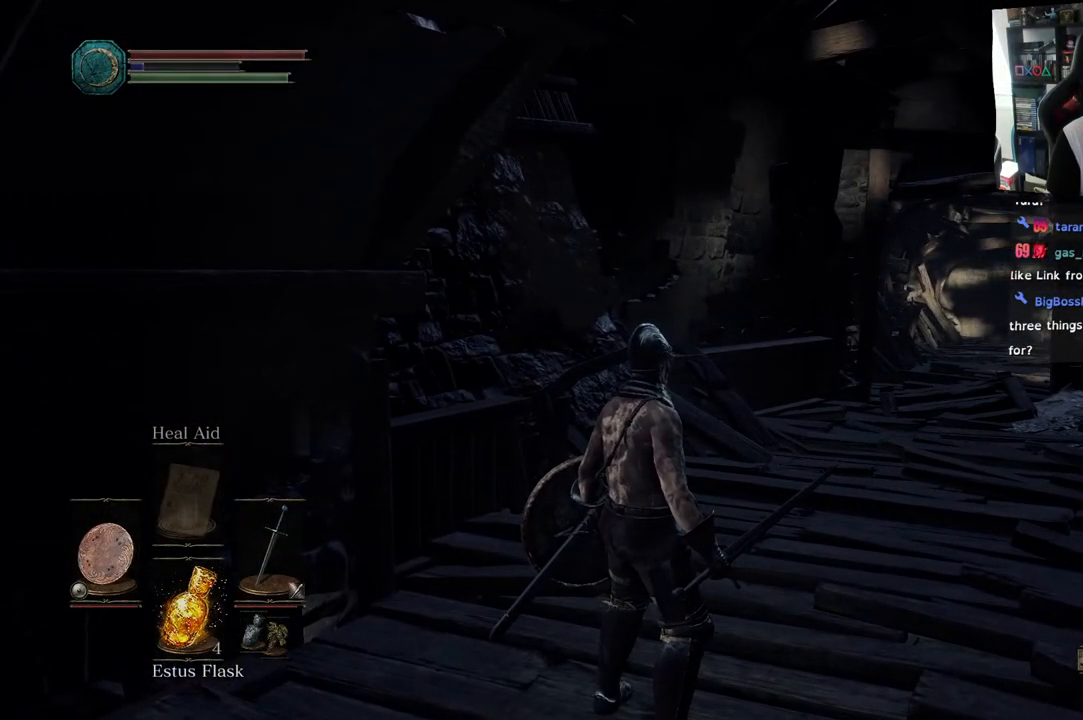
{"buttons": [], "left_stick": "center", "right_stick": "center", "events": []}
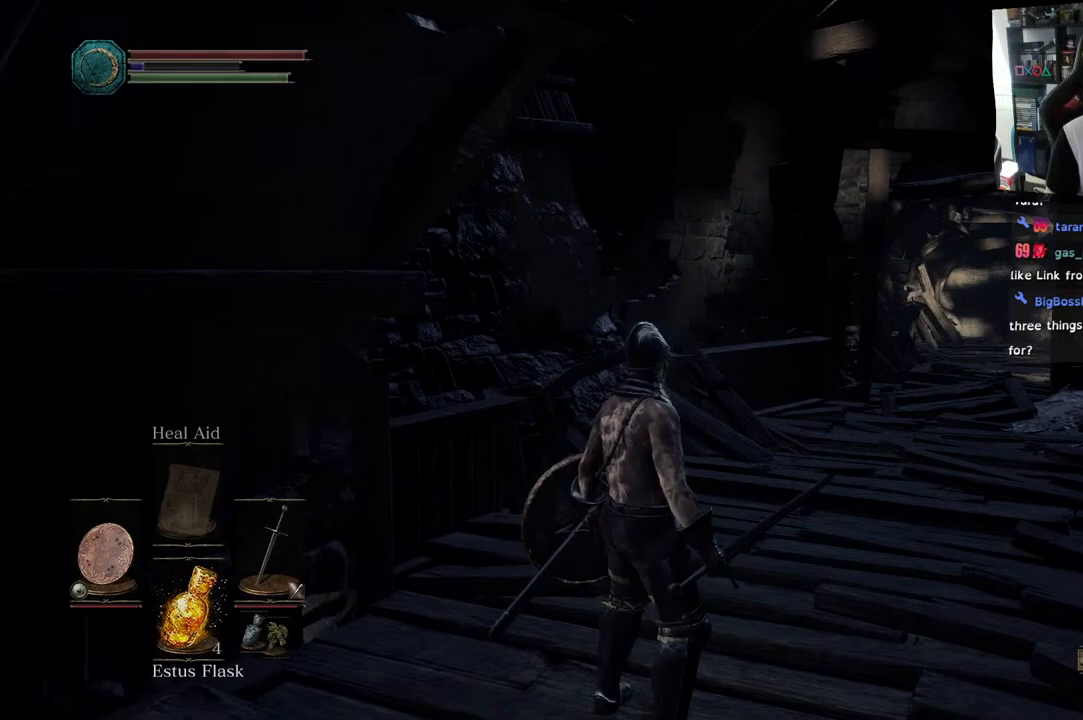
{"buttons": [], "left_stick": "center", "right_stick": "center", "events": []}
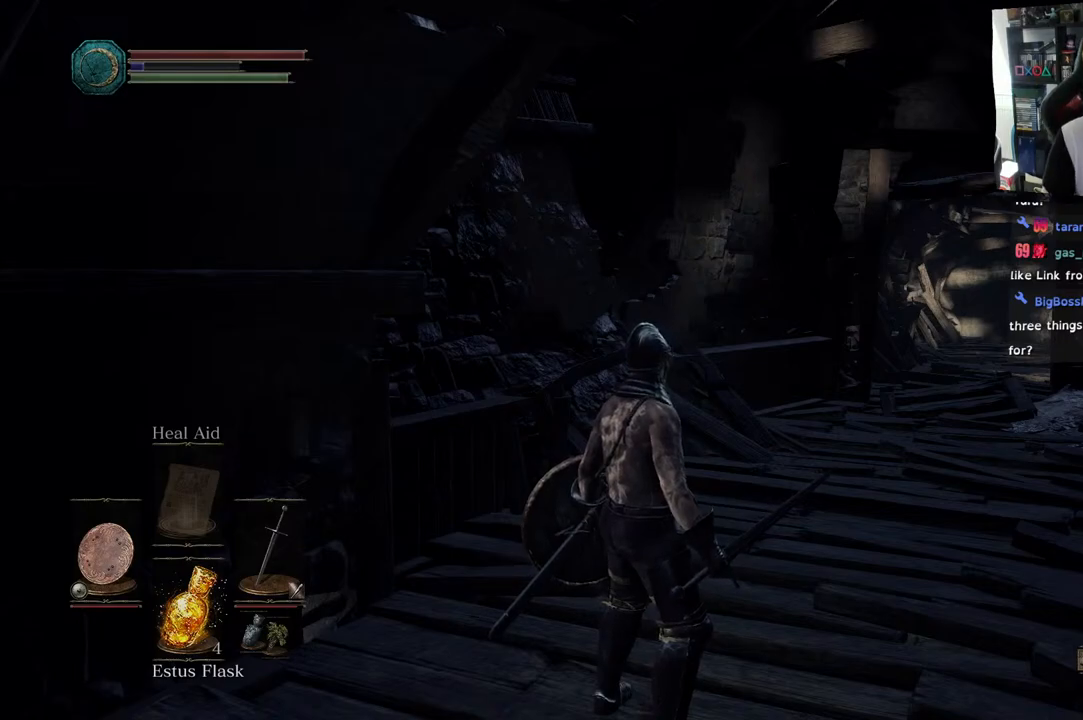
{"buttons": [], "left_stick": "center", "right_stick": "center", "events": []}
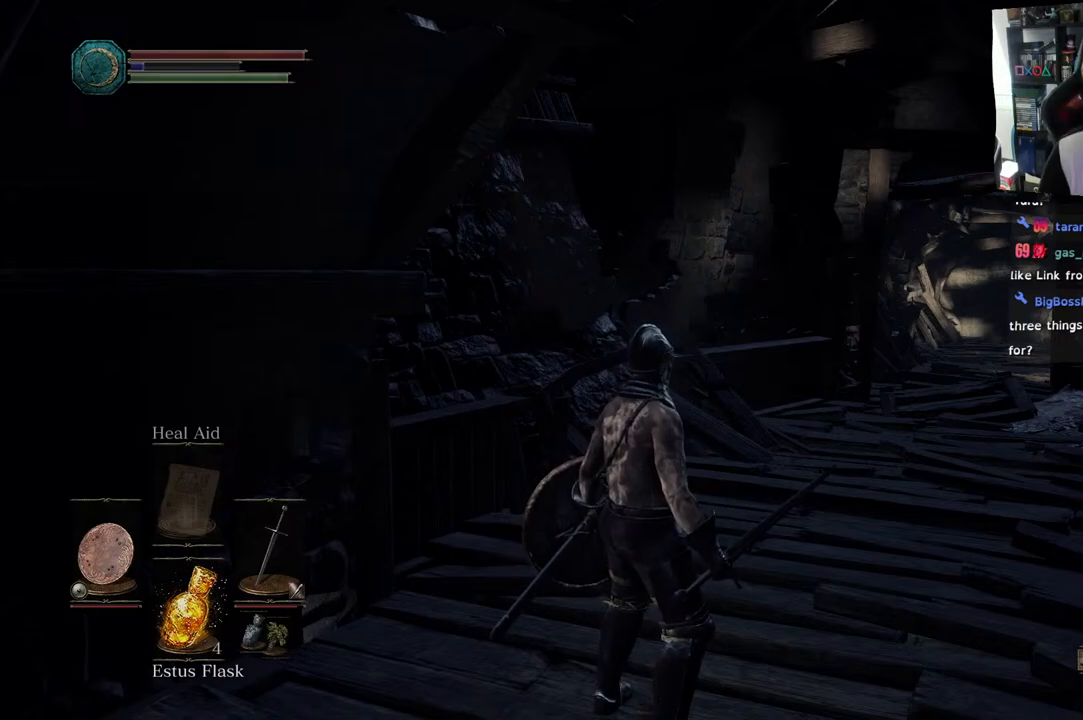
{"buttons": [], "left_stick": "center", "right_stick": "center", "events": []}